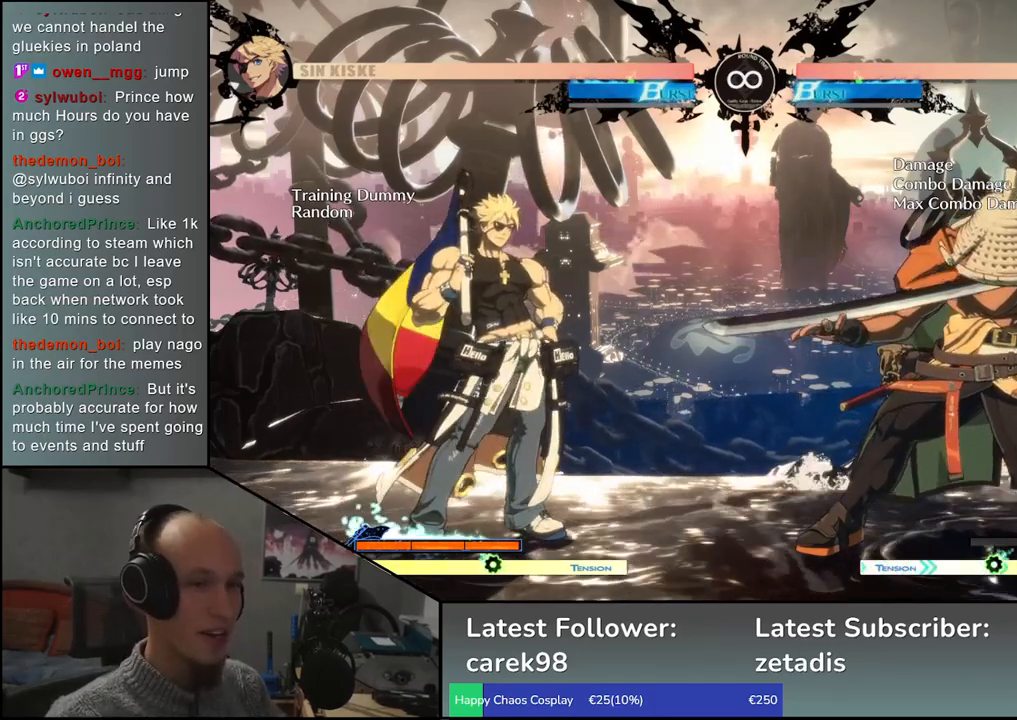
Gameplay with a controller (arcade stick); each line is a JSON object with the inputs held at the frame after it (dt_ms = milliseconds from this image to that frame). "events" lists button and stick changes between this image and that frame as [ms after this image, input, new state], when the widget could be followed in between. Not read: L3 R3.
{"dt_ms": 500, "buttons": [], "left_stick": "center", "events": [[150, "left_stick", "up"], [283, "left_stick", "center"]]}
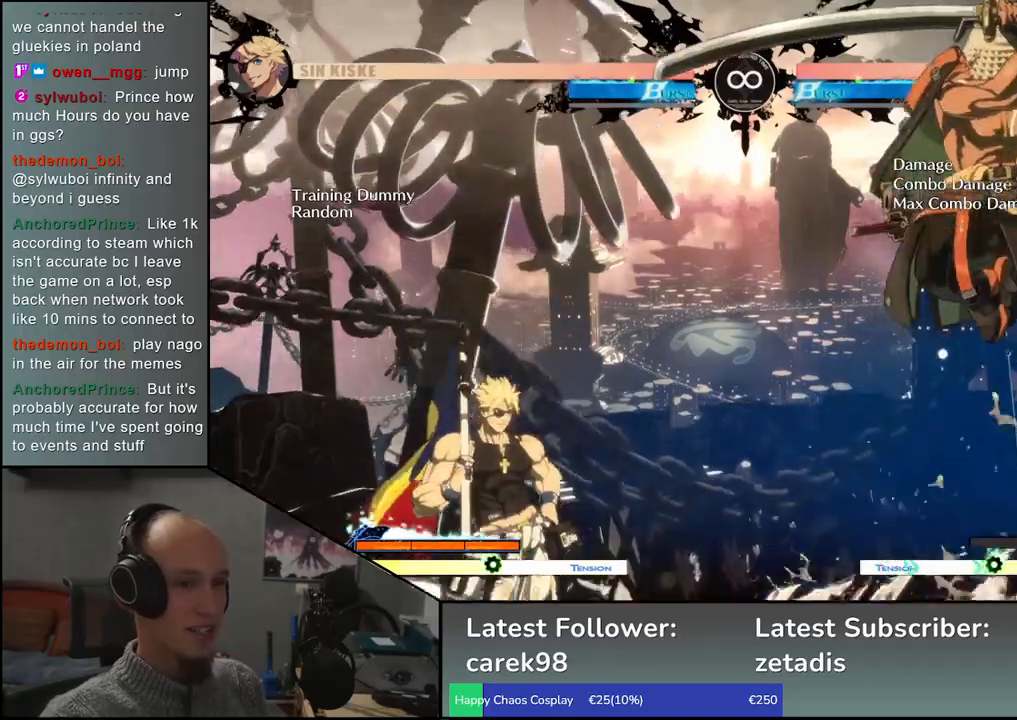
{"dt_ms": 500, "buttons": [], "left_stick": "center", "events": []}
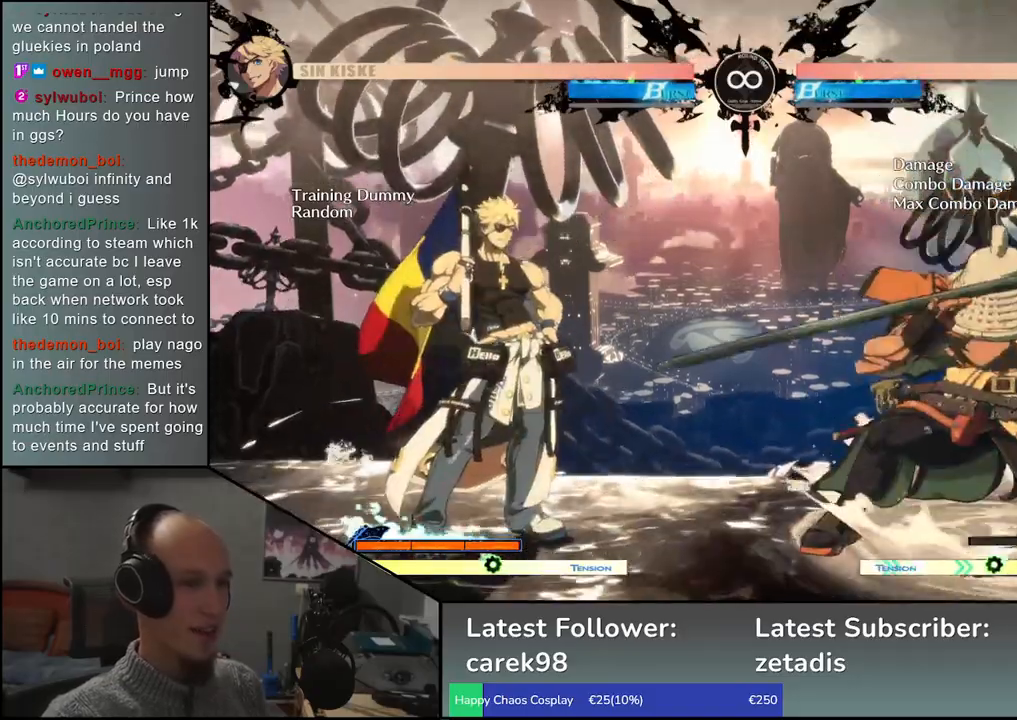
{"dt_ms": 500, "buttons": [], "left_stick": "center", "events": [[17, "left_stick", "right"], [150, "left_stick", "down"], [217, "left_stick", "left"], [283, "left_stick", "up"], [433, "left_stick", "center"]]}
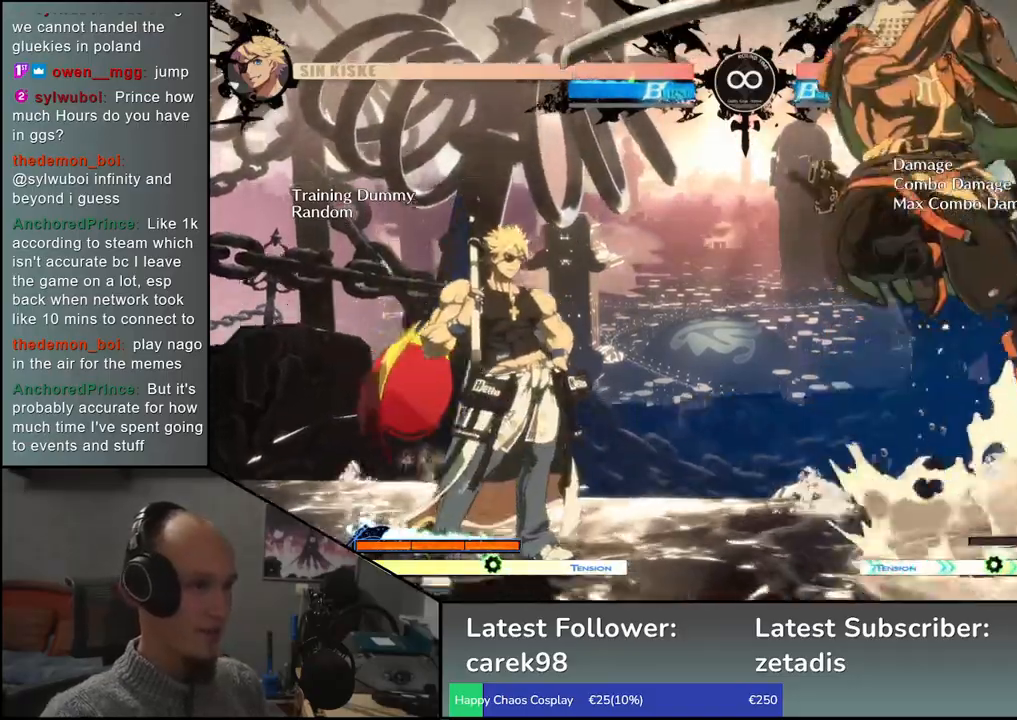
{"dt_ms": 500, "buttons": [], "left_stick": "down", "events": [[33, "left_stick", "left"], [183, "L2", "down"], [233, "L2", "up"], [317, "L2", "down"], [333, "left_stick", "center"], [400, "L2", "up"], [500, "left_stick", "down"]]}
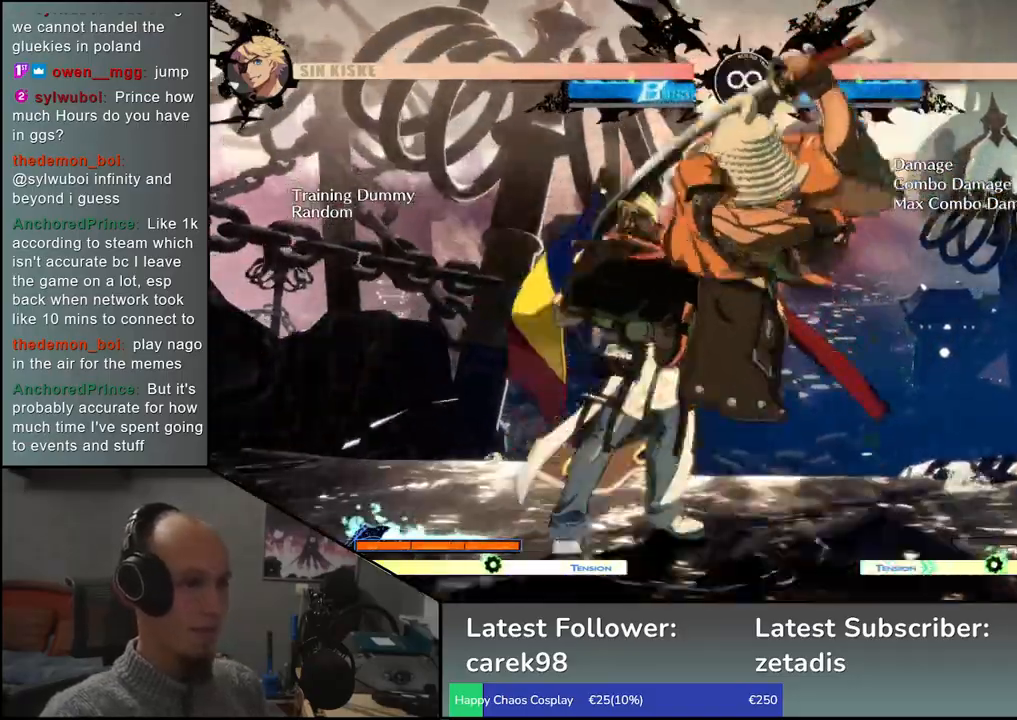
{"dt_ms": 500, "buttons": [], "left_stick": "center", "events": [[67, "left_stick", "down-right"], [300, "left_stick", "center"]]}
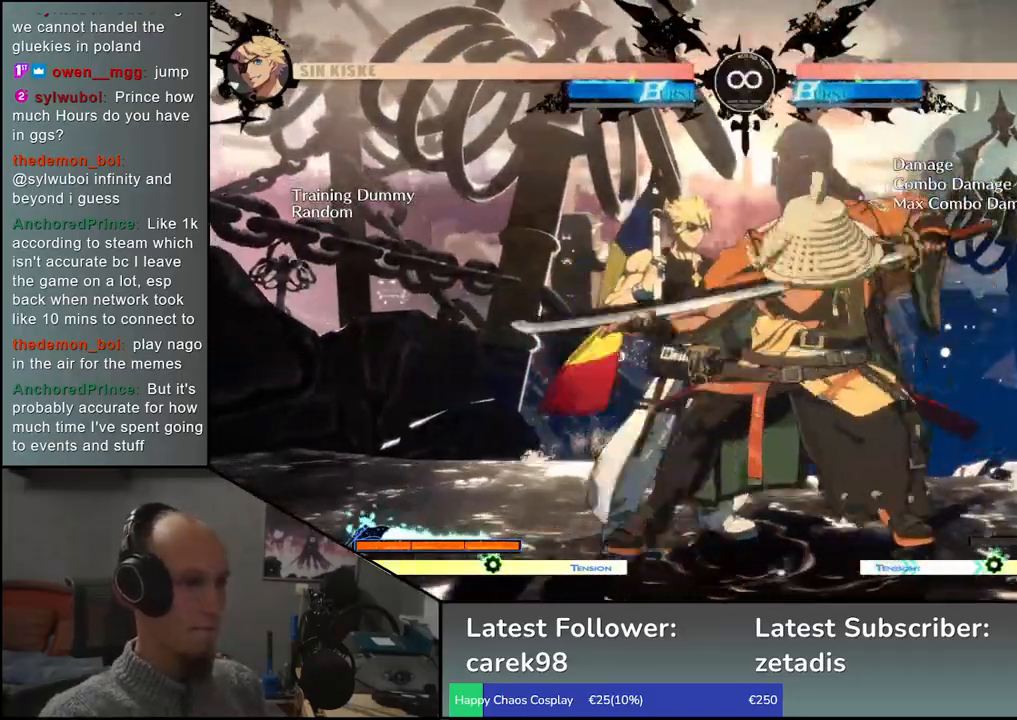
{"dt_ms": 500, "buttons": [], "left_stick": "center", "events": []}
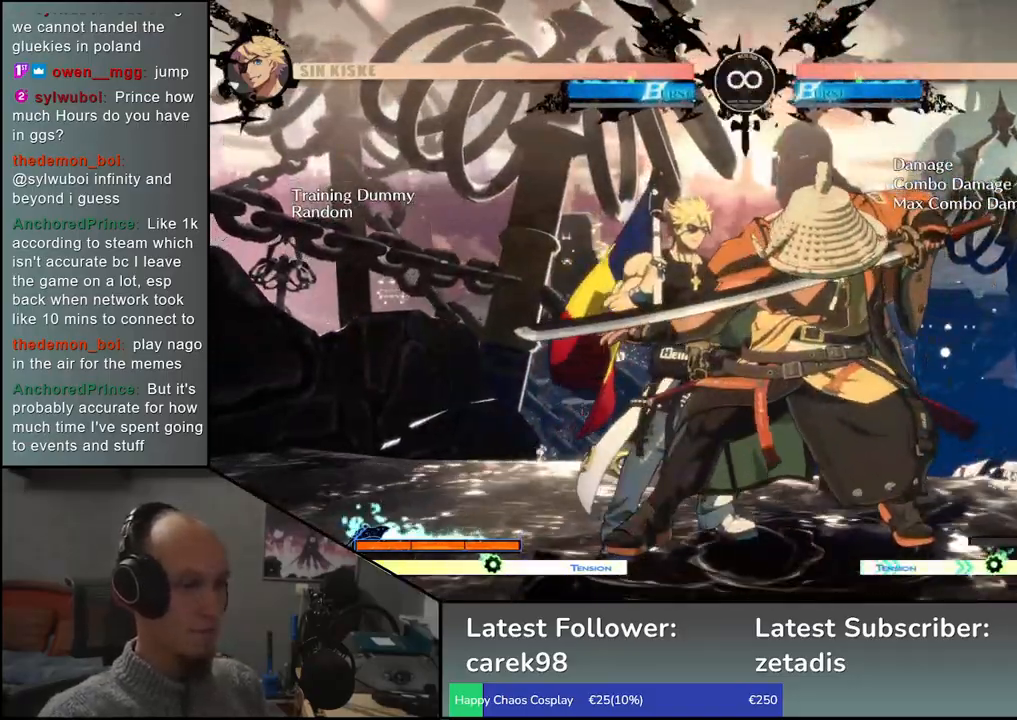
{"dt_ms": 500, "buttons": [], "left_stick": "right", "events": [[117, "left_stick", "right"]]}
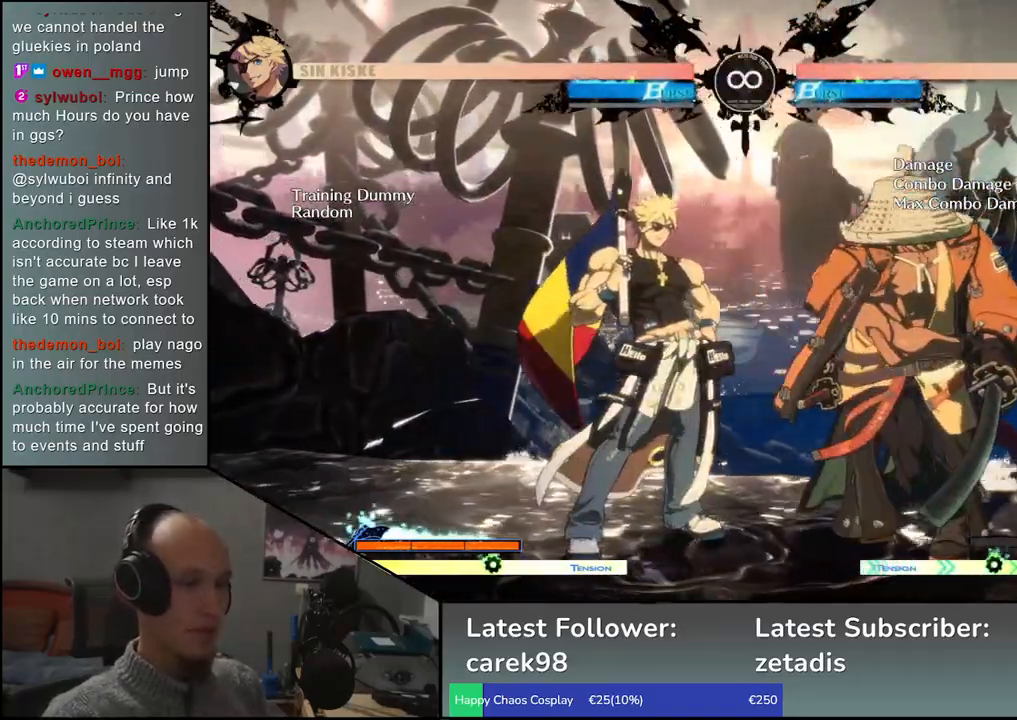
{"dt_ms": 500, "buttons": [], "left_stick": "right", "events": []}
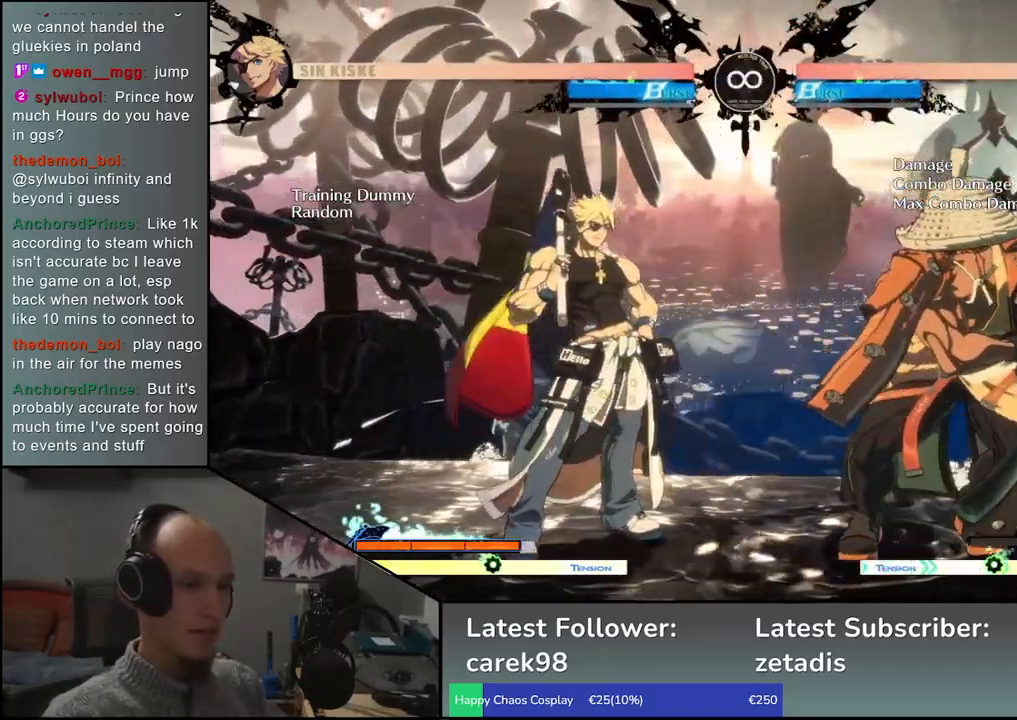
{"dt_ms": 500, "buttons": [], "left_stick": "center", "events": [[50, "left_stick", "center"]]}
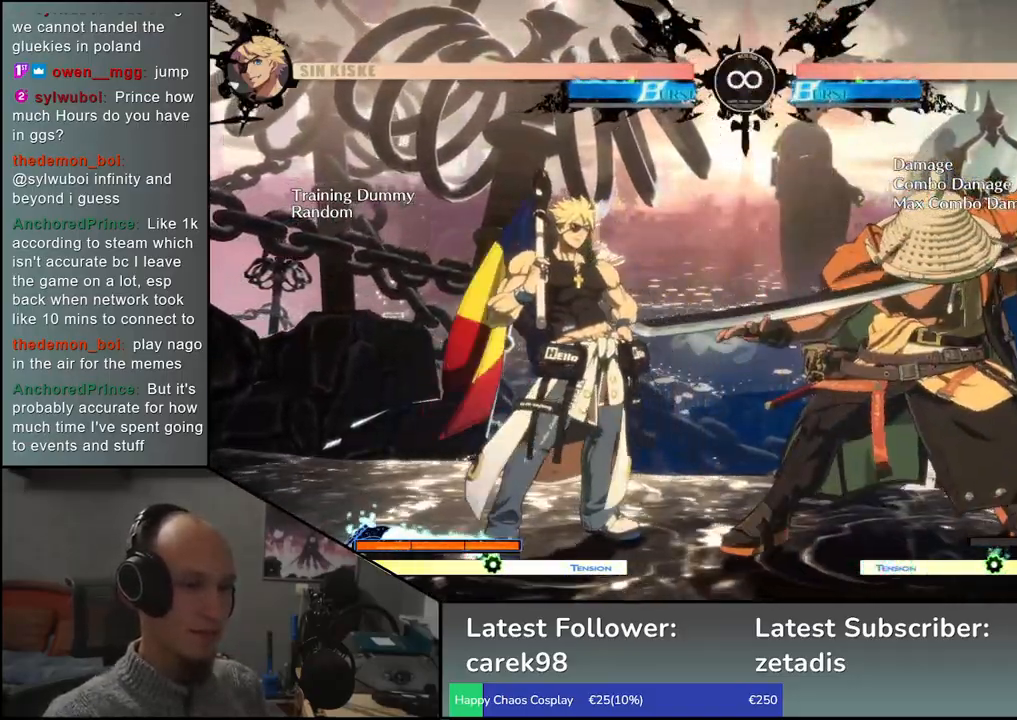
{"dt_ms": 500, "buttons": [], "left_stick": "center", "events": [[83, "left_stick", "up"], [217, "left_stick", "center"]]}
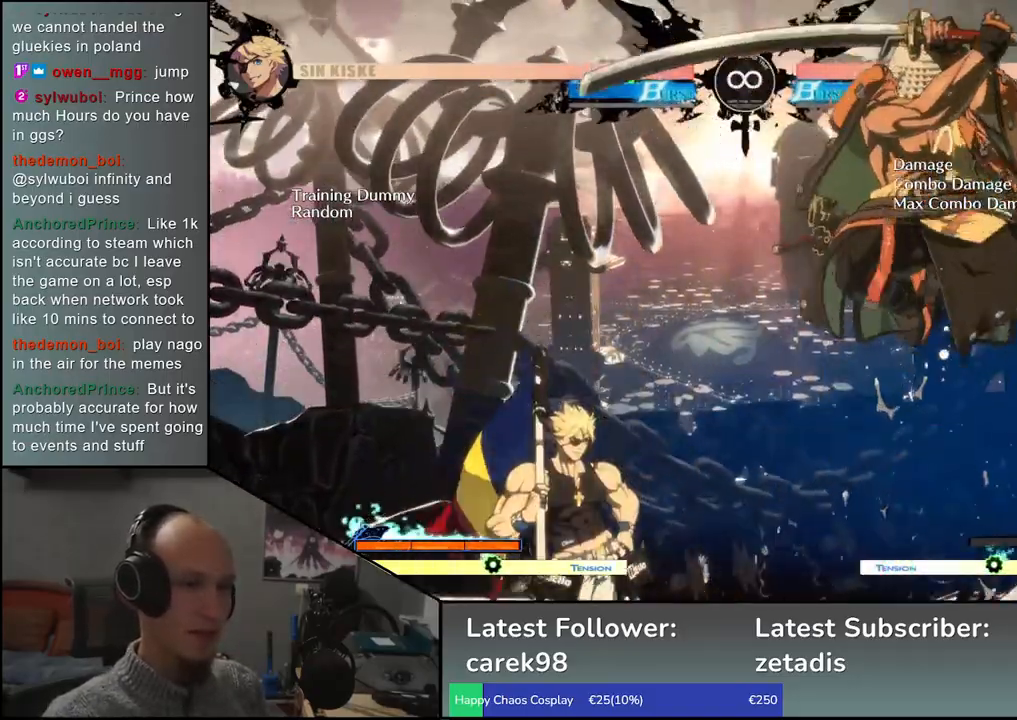
{"dt_ms": 500, "buttons": [], "left_stick": "center", "events": []}
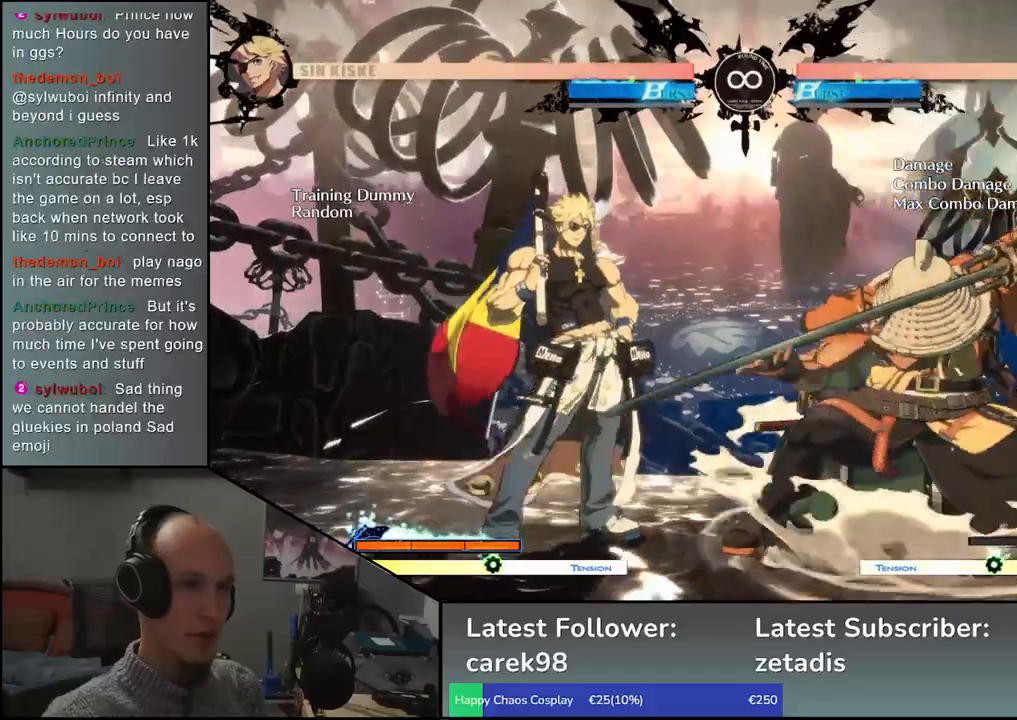
{"dt_ms": 500, "buttons": [], "left_stick": "center", "events": [[133, "left_stick", "up"], [283, "left_stick", "center"]]}
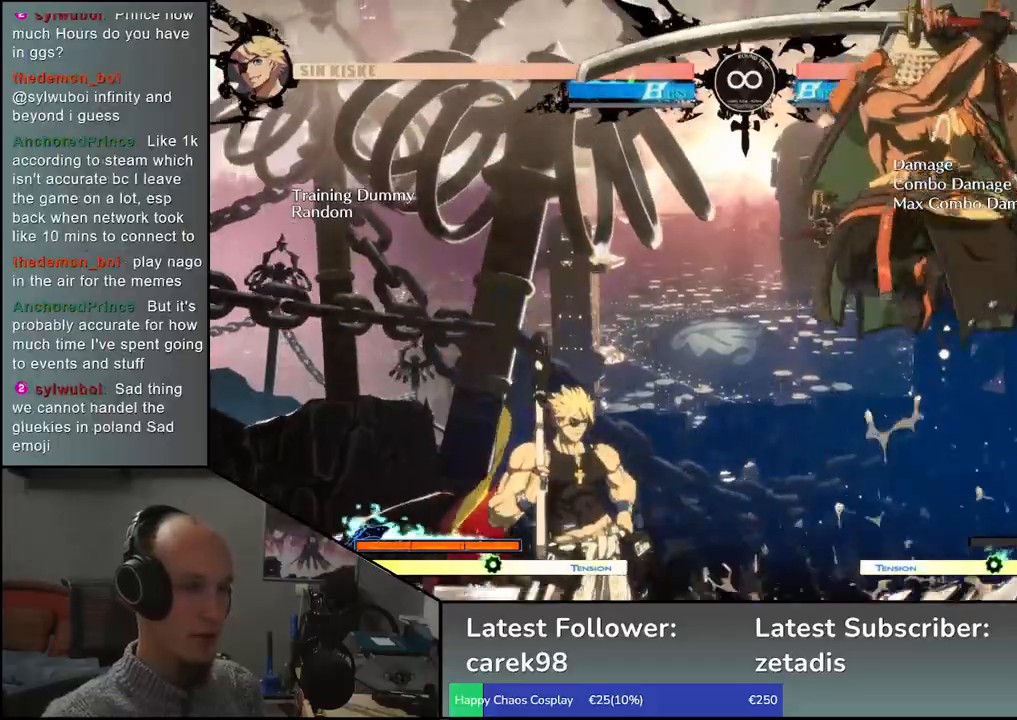
{"dt_ms": 500, "buttons": [], "left_stick": "center", "events": [[17, "TRIANGLE", "down"], [117, "TRIANGLE", "up"], [383, "SQUARE", "down"], [500, "SQUARE", "up"]]}
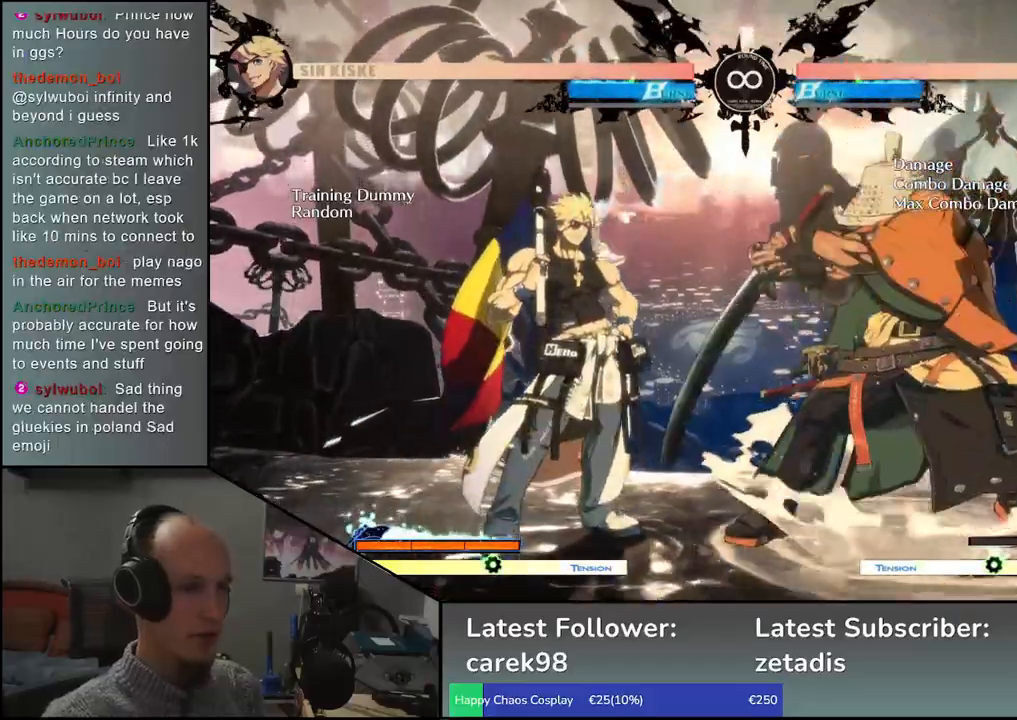
{"dt_ms": 500, "buttons": [], "left_stick": "center", "events": []}
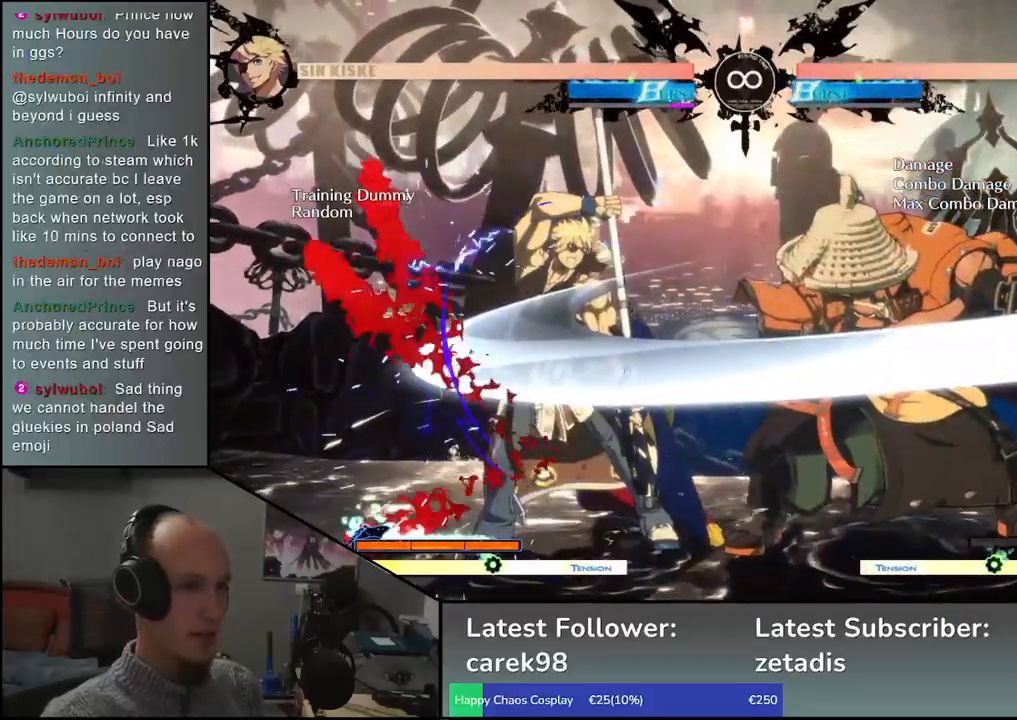
{"dt_ms": 500, "buttons": [], "left_stick": "center", "events": []}
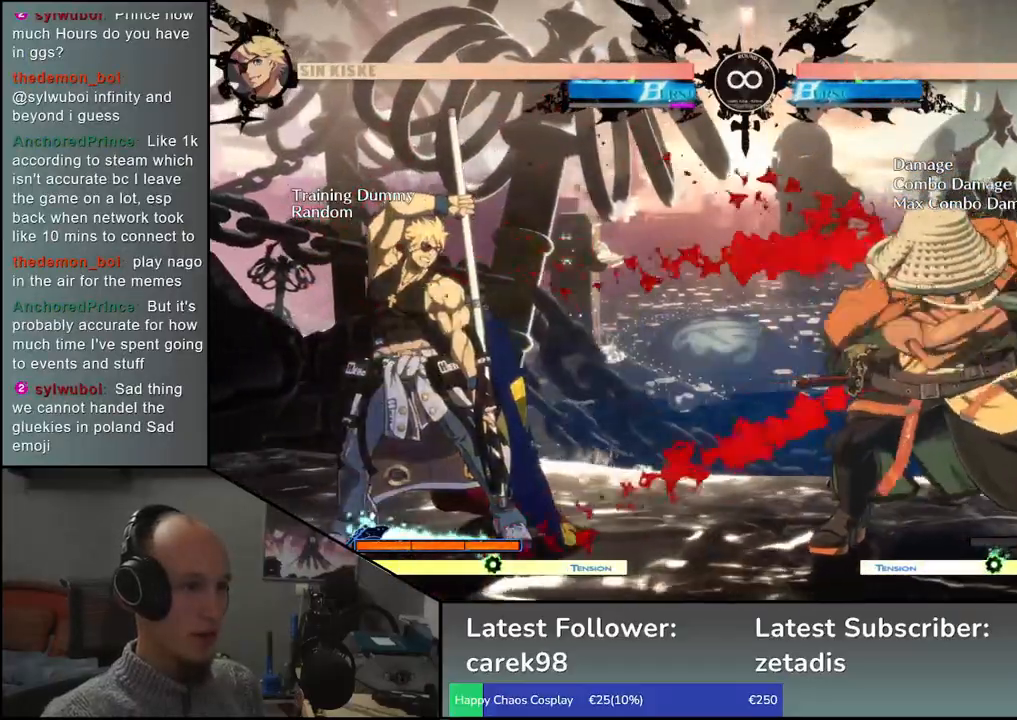
{"dt_ms": 500, "buttons": [], "left_stick": "center", "events": [[333, "left_stick", "up"], [500, "left_stick", "center"]]}
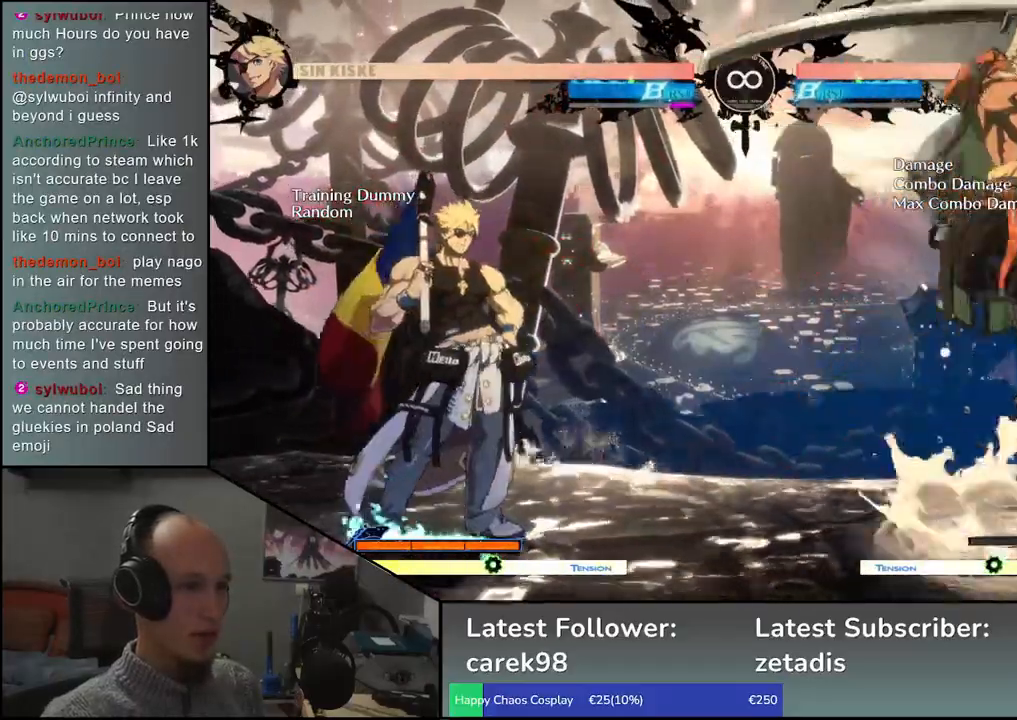
{"dt_ms": 500, "buttons": [], "left_stick": "center", "events": [[133, "L2", "down"], [217, "L2", "up"]]}
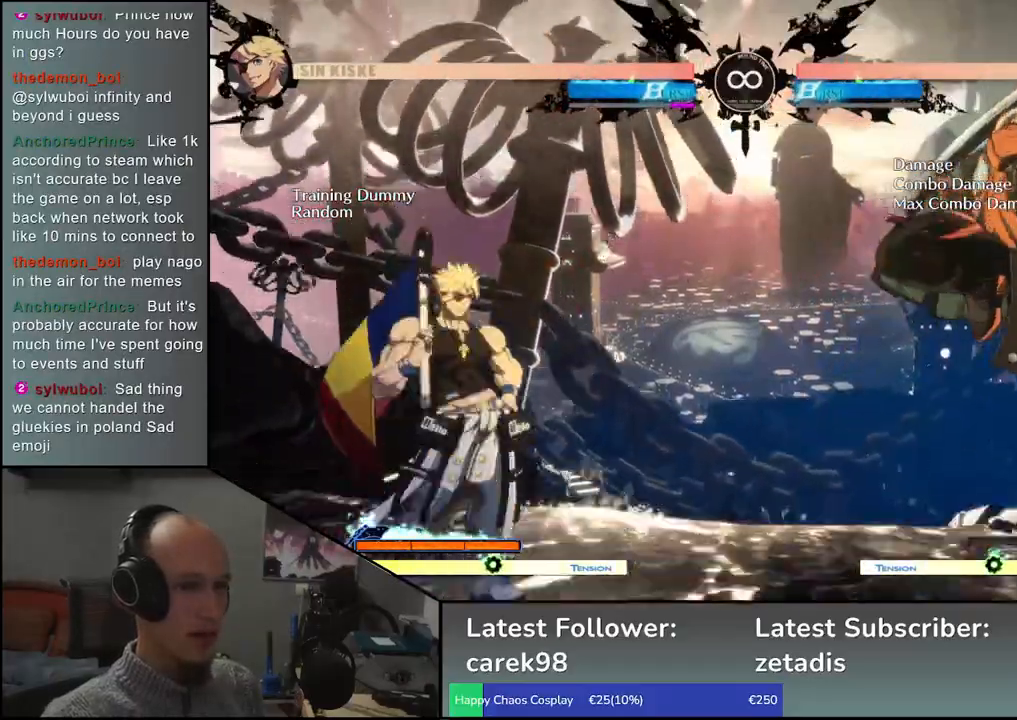
{"dt_ms": 1000, "buttons": [], "left_stick": "center"}
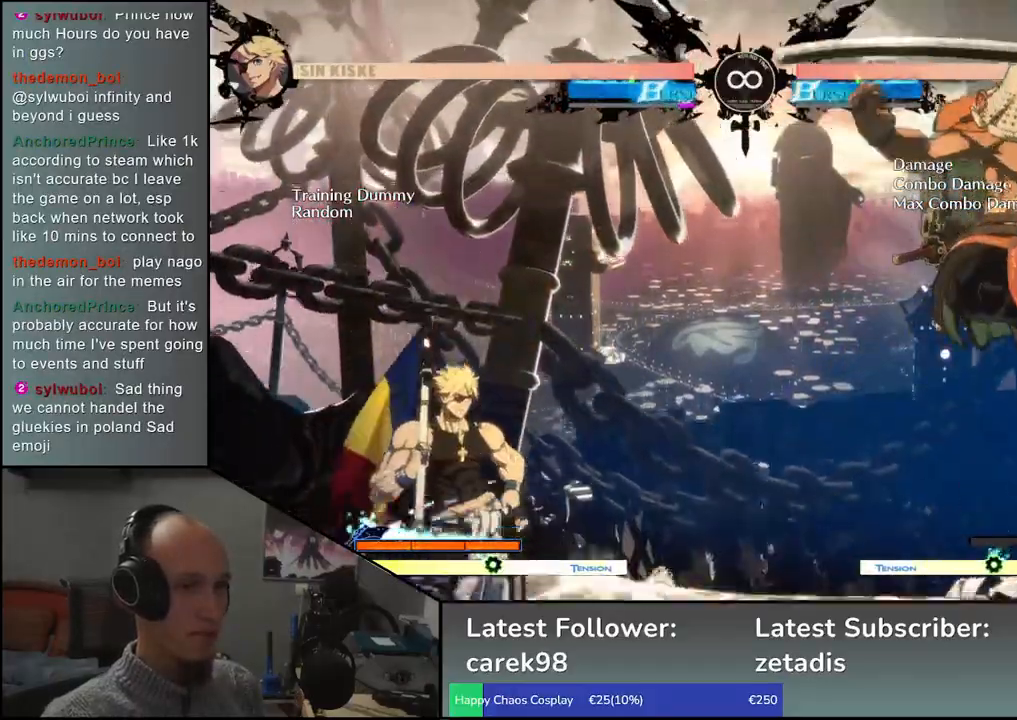
{"dt_ms": 500, "buttons": [], "left_stick": "up", "events": [[500, "left_stick", "up"]]}
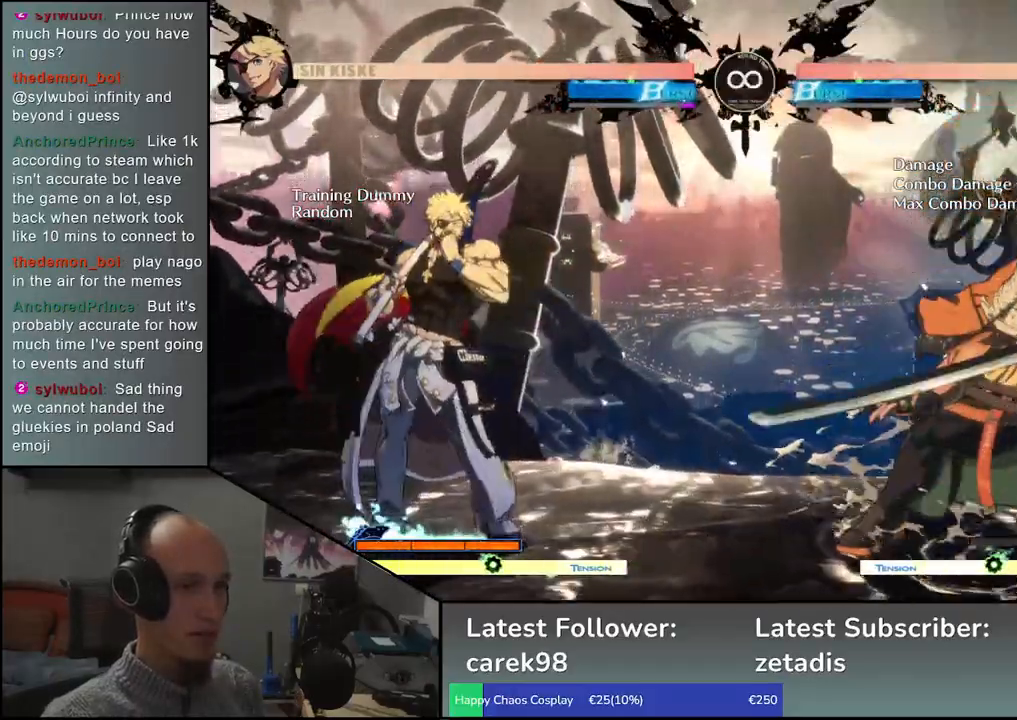
{"dt_ms": 500, "buttons": ["L2"], "left_stick": "center", "events": [[200, "left_stick", "center"], [400, "L2", "down"]]}
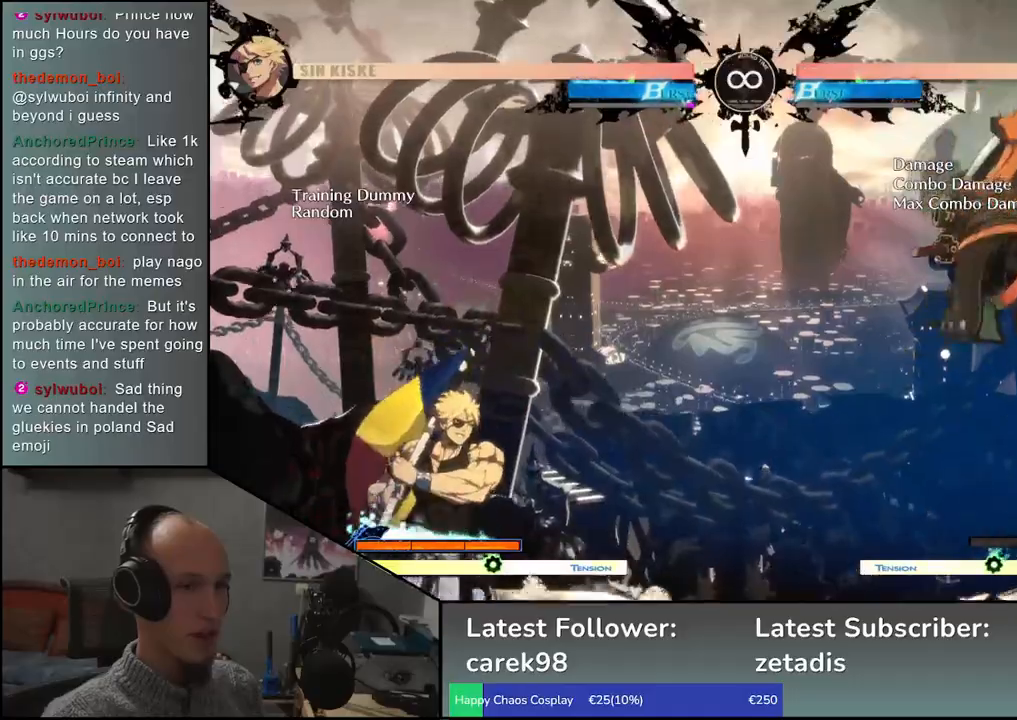
{"dt_ms": 500, "buttons": [], "left_stick": "center", "events": [[17, "L2", "up"]]}
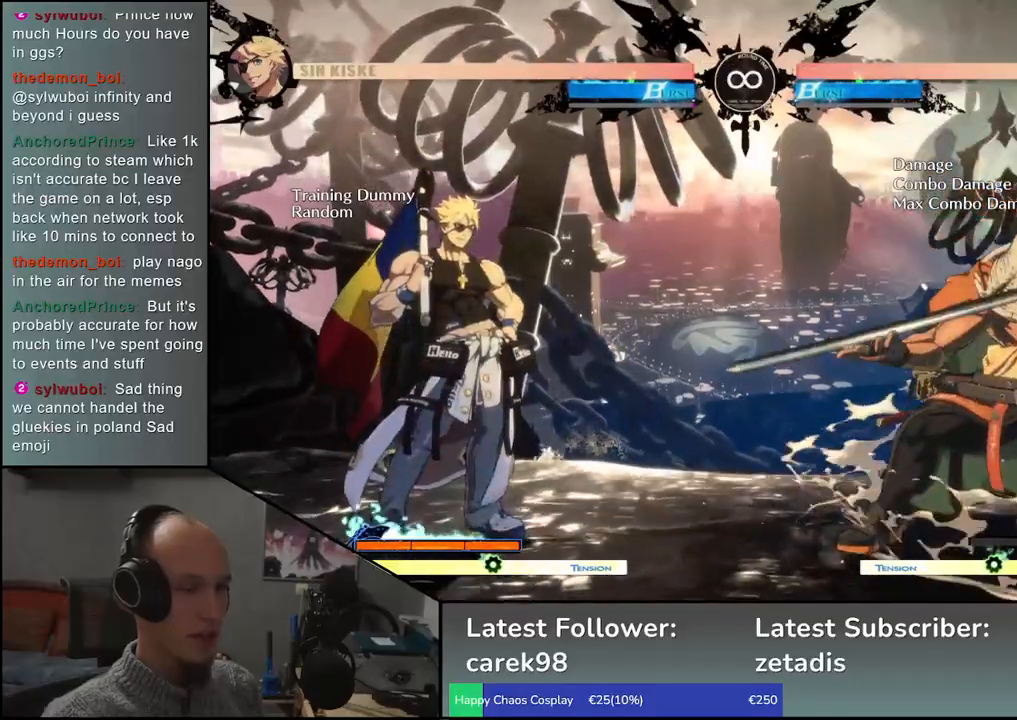
{"dt_ms": 500, "buttons": ["L1"], "left_stick": "center", "events": [[100, "left_stick", "up"], [300, "left_stick", "center"], [417, "L1", "down"]]}
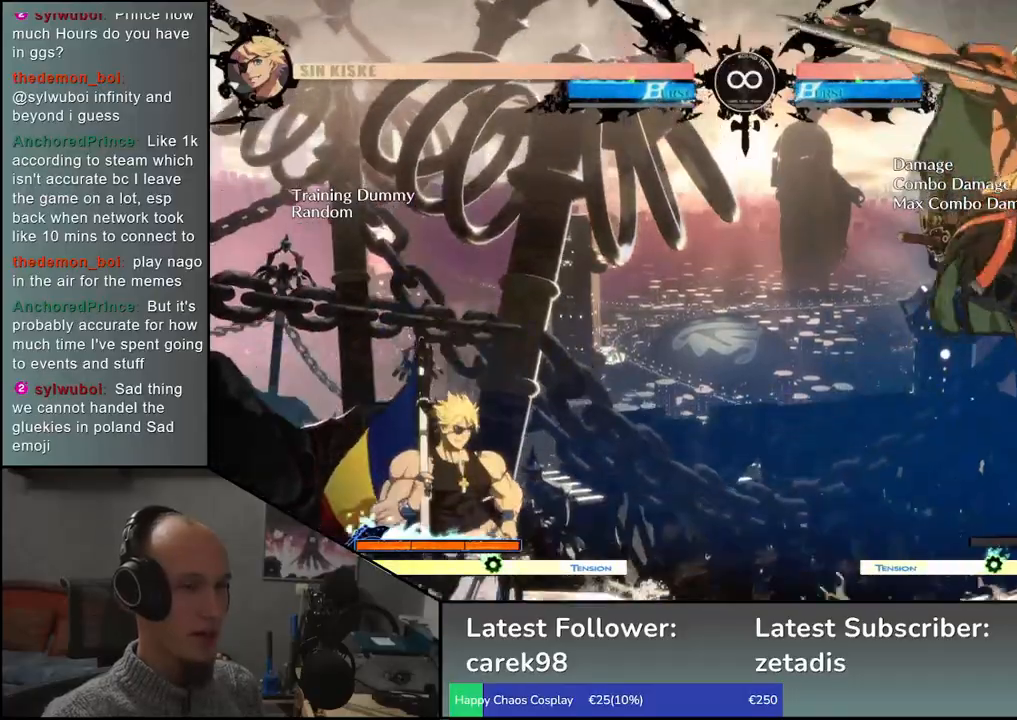
{"dt_ms": 500, "buttons": [], "left_stick": "center", "events": [[17, "L1", "up"]]}
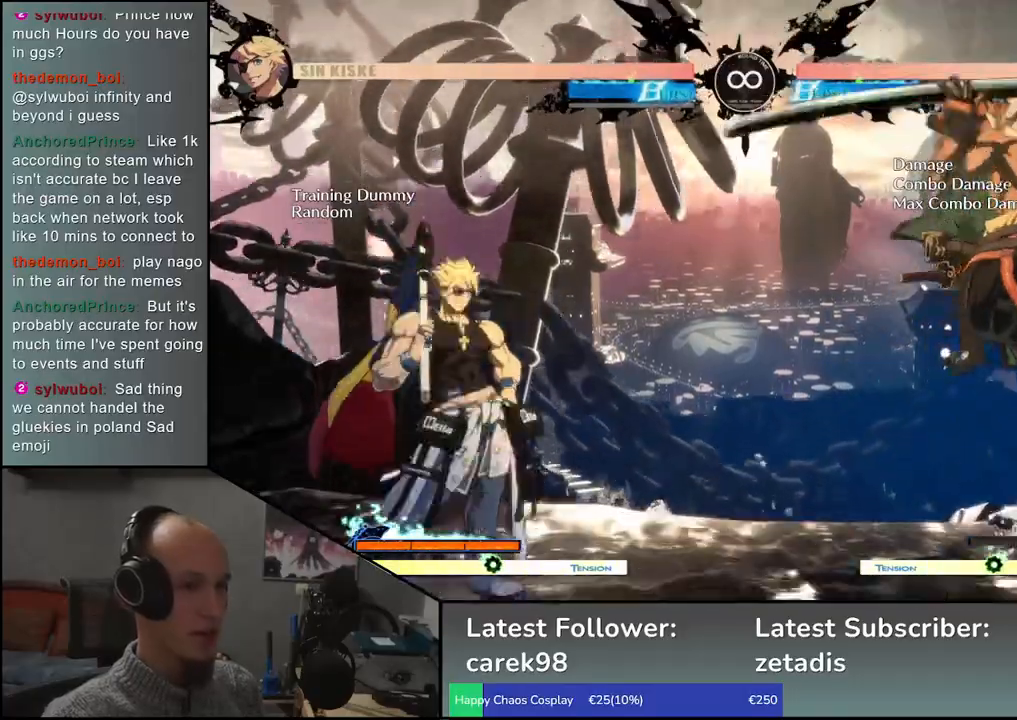
{"dt_ms": 500, "buttons": [], "left_stick": "center", "events": []}
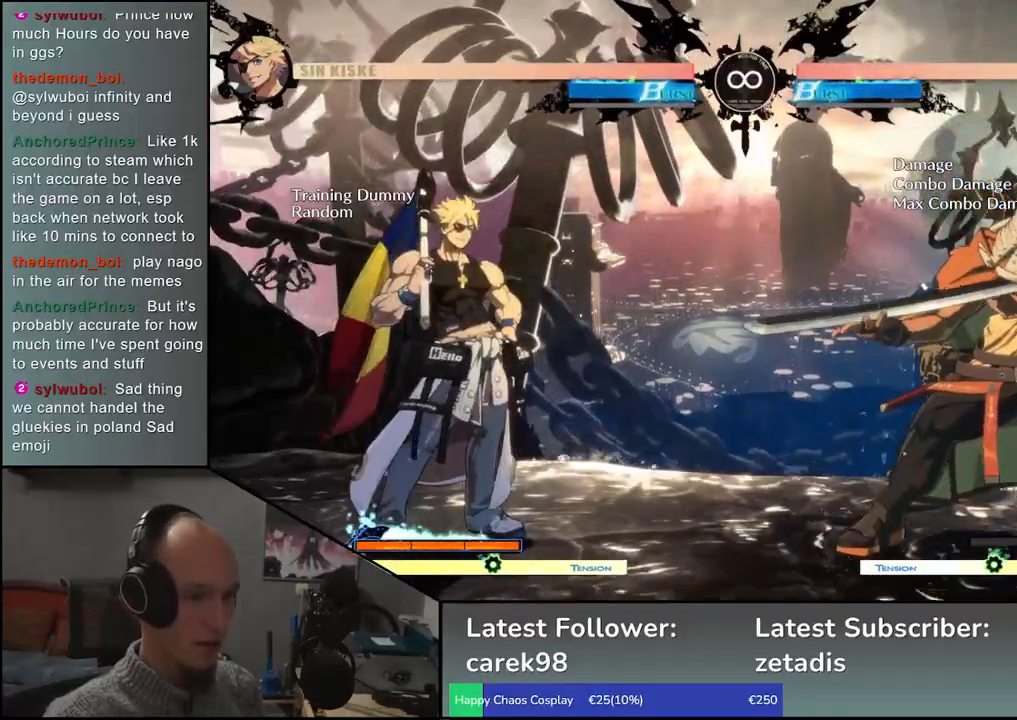
{"dt_ms": 500, "buttons": [], "left_stick": "center", "events": [[283, "left_stick", "up"], [467, "left_stick", "center"]]}
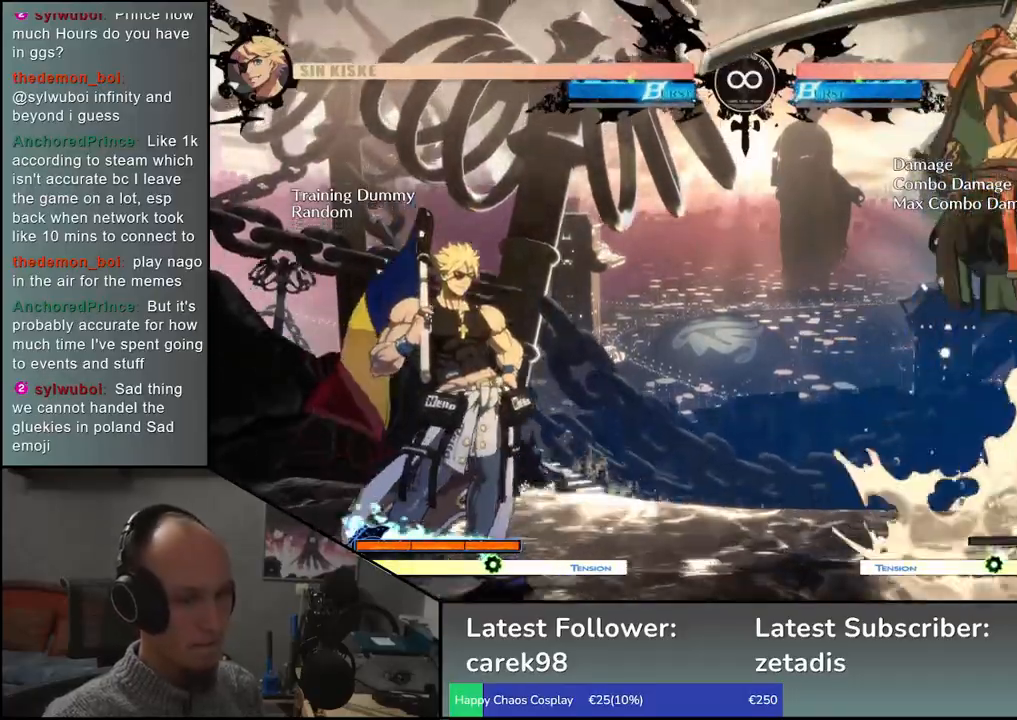
{"dt_ms": 500, "buttons": [], "left_stick": "center", "events": []}
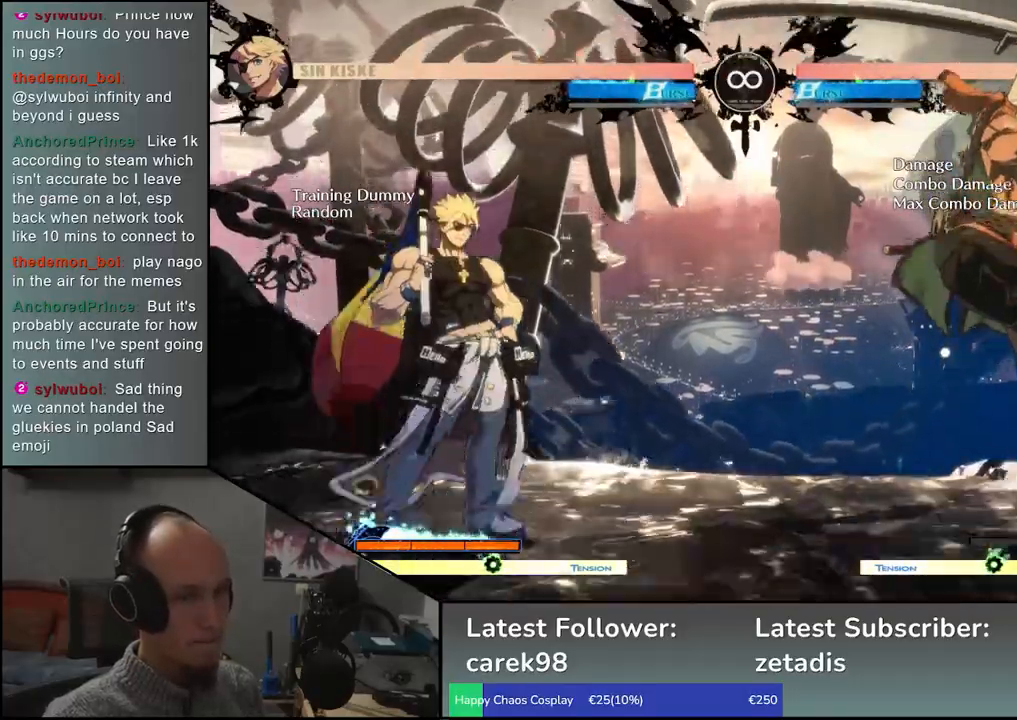
{"dt_ms": 500, "buttons": [], "left_stick": "up", "events": [[483, "left_stick", "up"]]}